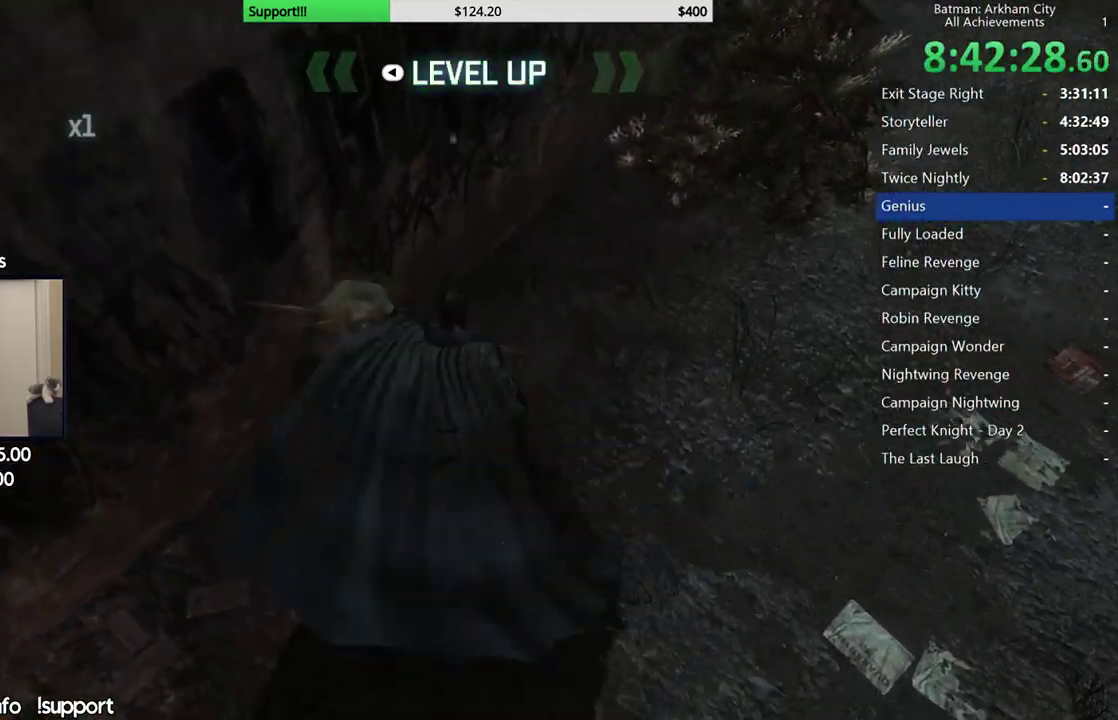
Gameplay with a controller (Xbox layout); each line is a JSON object with the inputs held at the frame after it (dt_ms = milliseconds from this image to that frame). "button_events" lists button changes between this image and that frame as [ms after this image, input, new state], when the widget could be followed in between (sticks are given only as held states). Not read: B L2 R2.
{"dt_ms": 500, "buttons": ["A"], "left_stick": "center", "right_stick": "center", "button_events": [[50, "X", "up"], [100, "X", "down"], [183, "X", "up"], [233, "X", "down"], [317, "X", "up"], [450, "A", "down"]]}
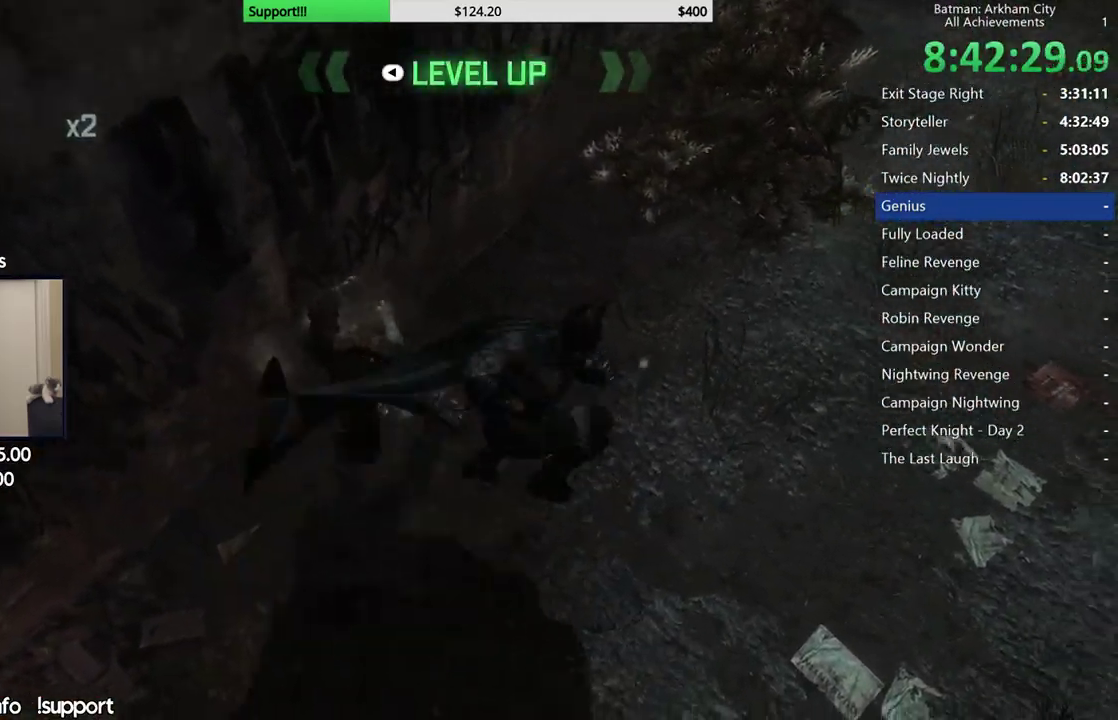
{"dt_ms": 500, "buttons": [], "left_stick": "center", "right_stick": "up", "button_events": [[67, "A", "up"], [117, "A", "down"], [217, "A", "up"]]}
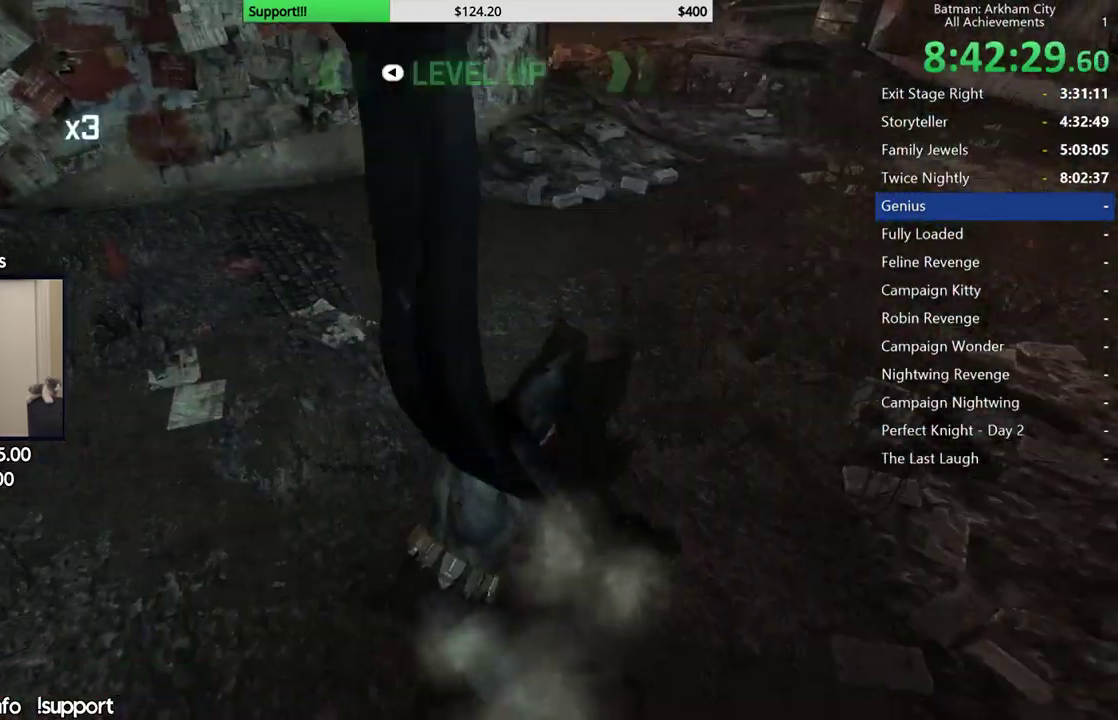
{"dt_ms": 500, "buttons": [], "left_stick": "up", "right_stick": "up-right", "button_events": []}
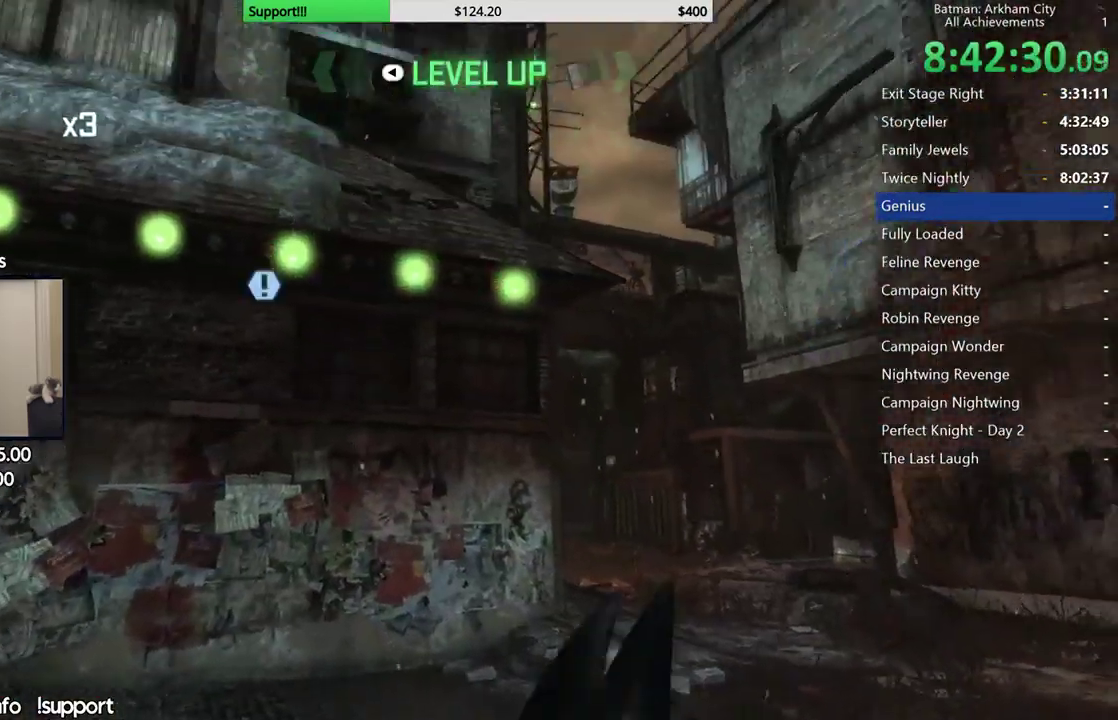
{"dt_ms": 500, "buttons": [], "left_stick": "up", "right_stick": "down-left", "button_events": []}
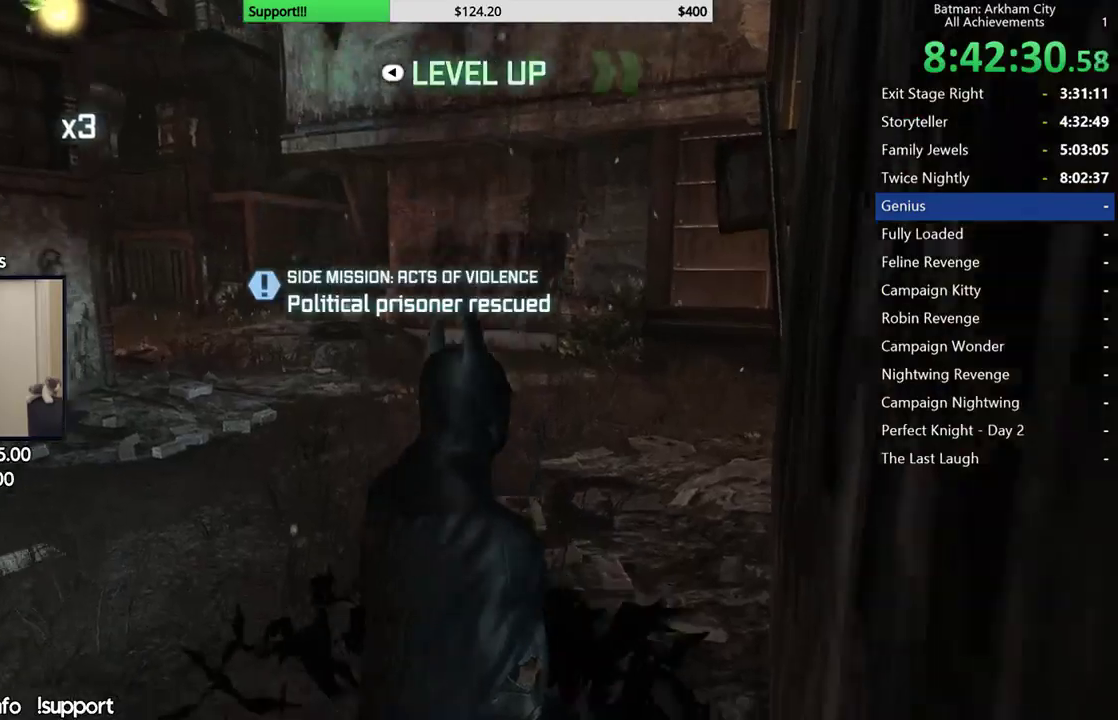
{"dt_ms": 500, "buttons": [], "left_stick": "up-right", "right_stick": "center", "button_events": [[117, "L1", "down"], [217, "L1", "up"]]}
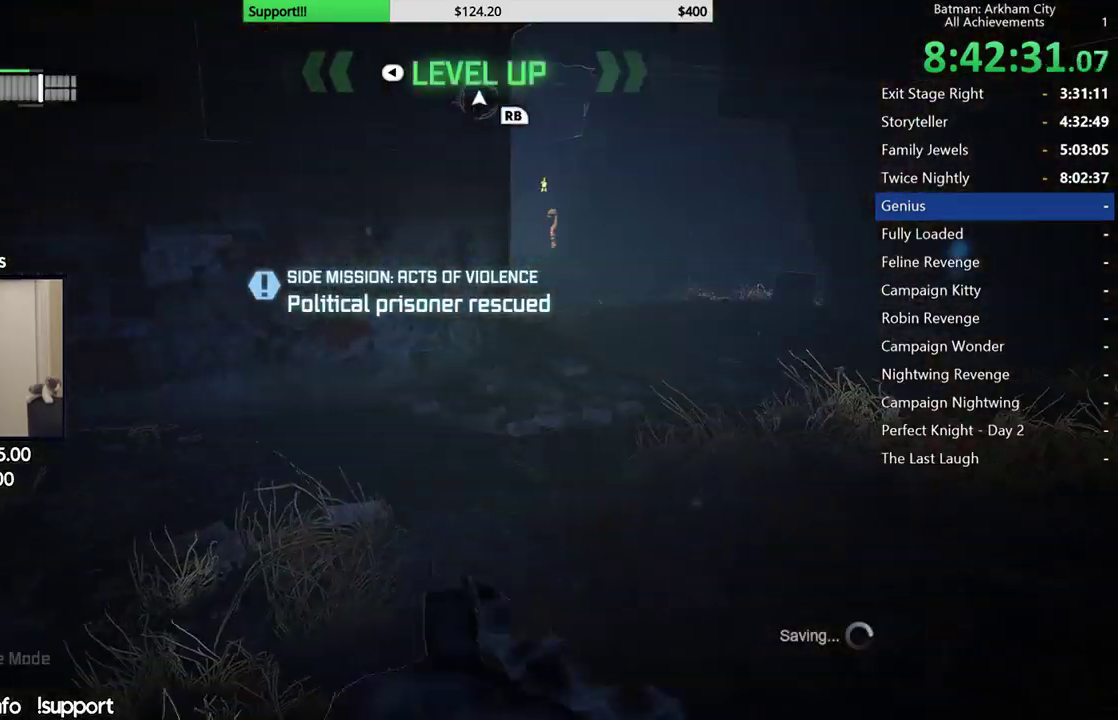
{"dt_ms": 500, "buttons": [], "left_stick": "up-right", "right_stick": "right", "button_events": []}
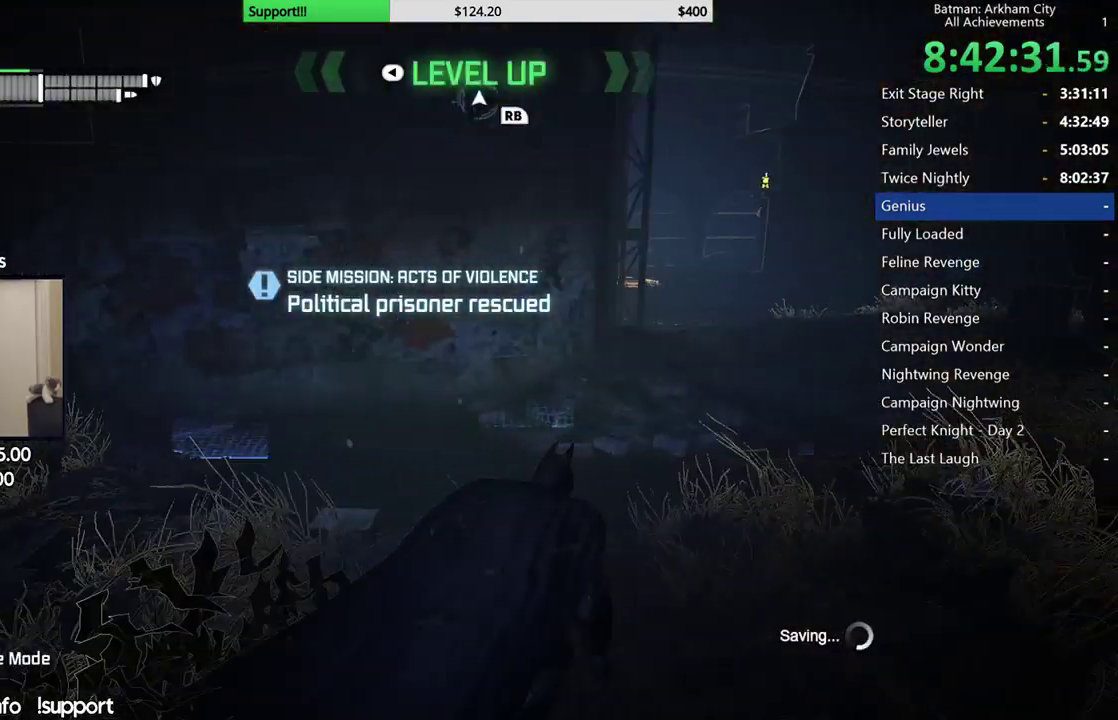
{"dt_ms": 500, "buttons": [], "left_stick": "up-left", "right_stick": "right", "button_events": []}
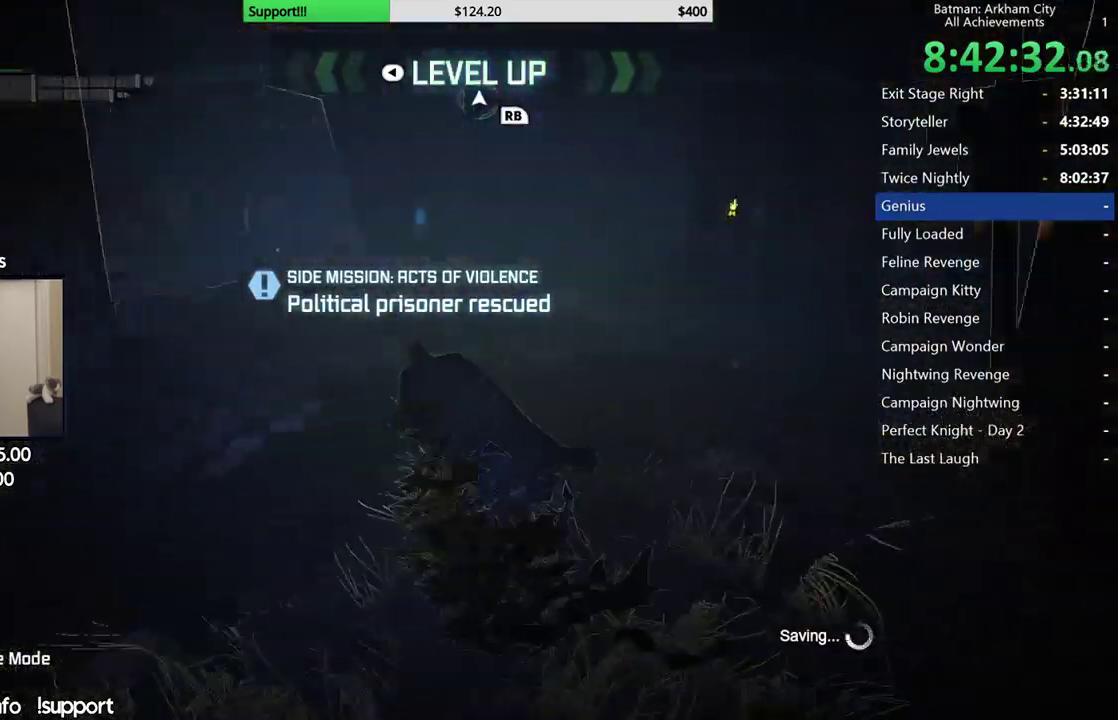
{"dt_ms": 500, "buttons": [], "left_stick": "left", "right_stick": "left", "button_events": []}
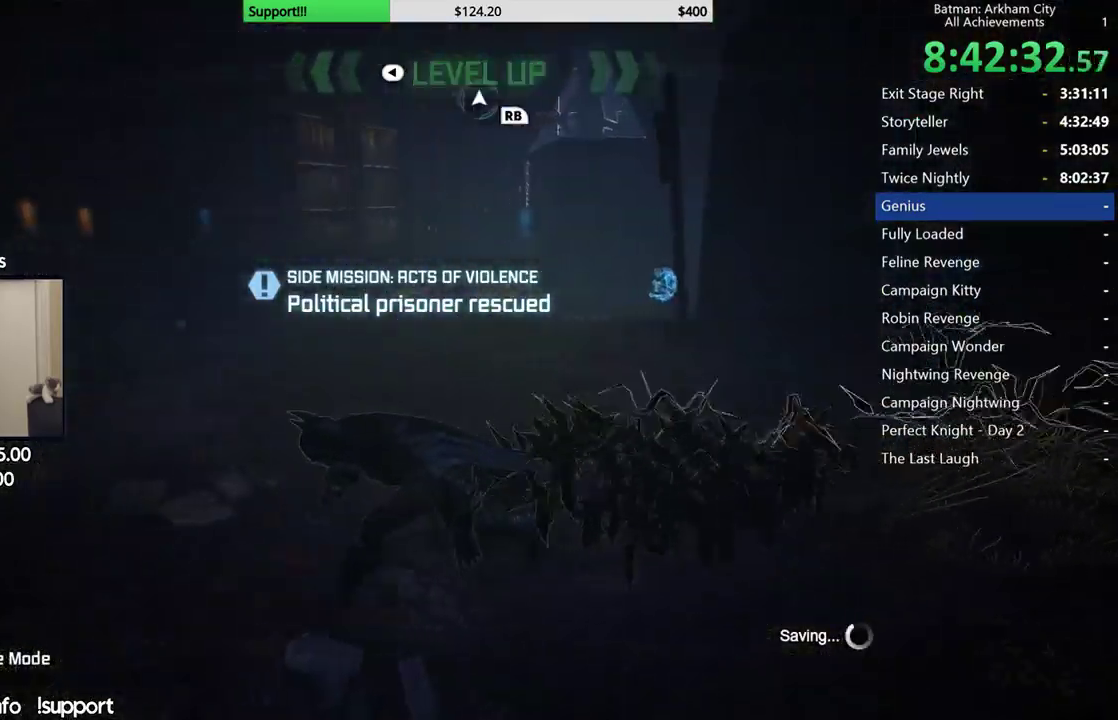
{"dt_ms": 1000, "buttons": [], "left_stick": "up", "right_stick": "up-left", "button_events": []}
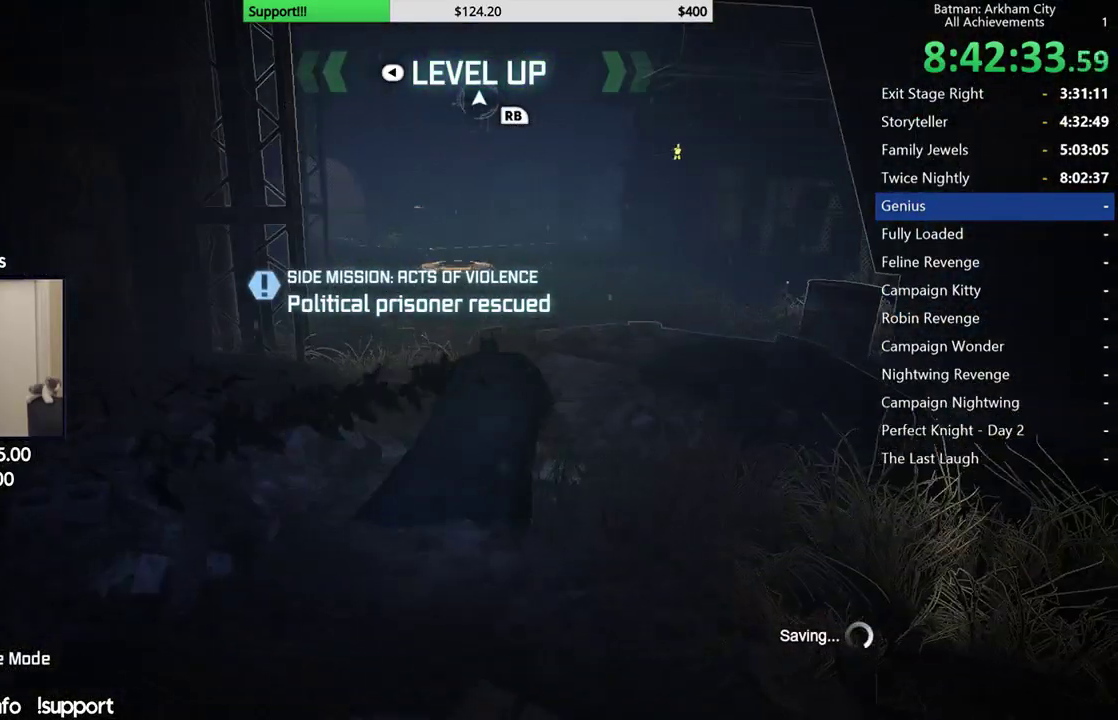
{"dt_ms": 500, "buttons": [], "left_stick": "up", "right_stick": "up-right", "button_events": []}
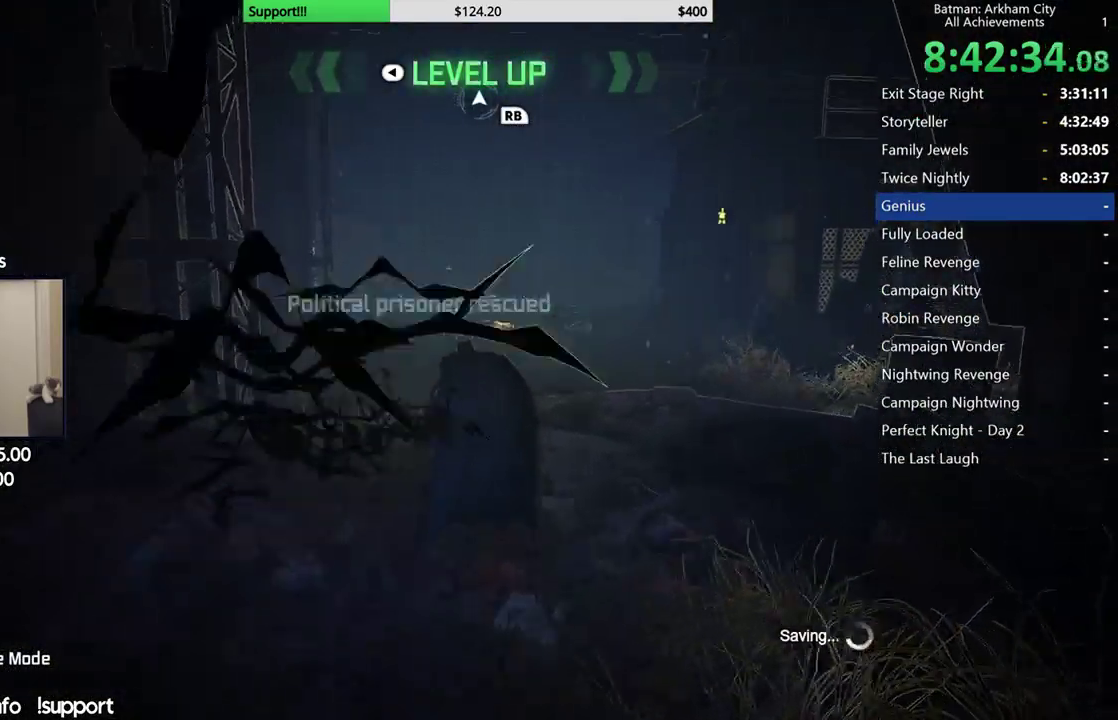
{"dt_ms": 500, "buttons": [], "left_stick": "left", "right_stick": "center", "button_events": []}
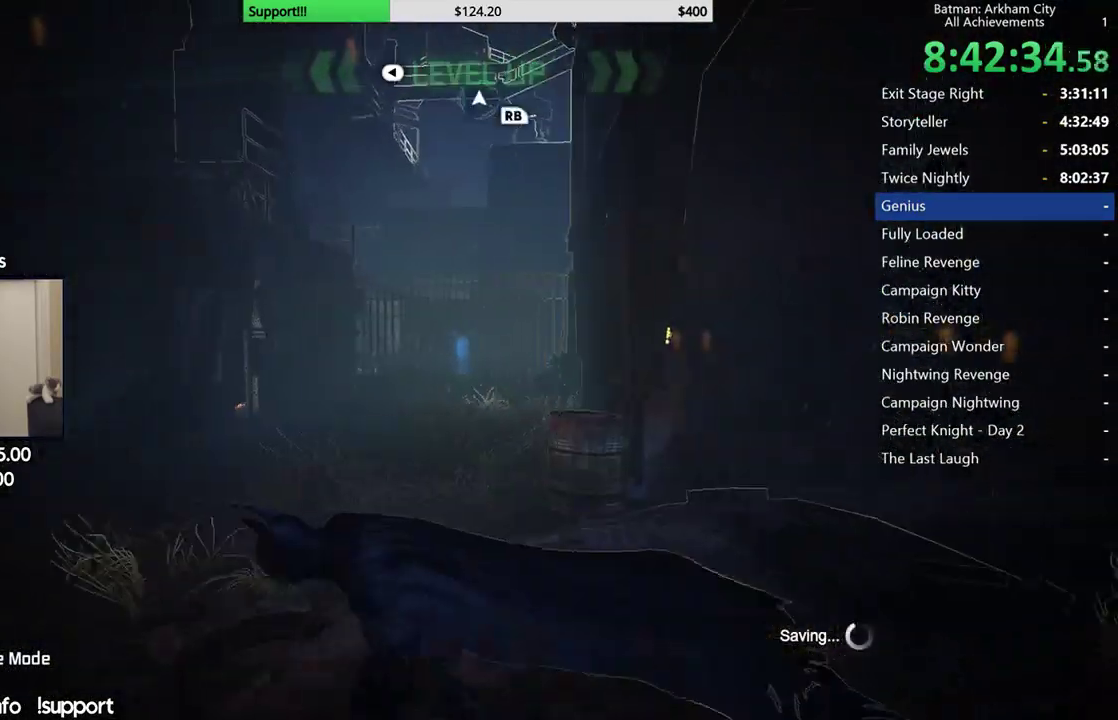
{"dt_ms": 500, "buttons": [], "left_stick": "up-left", "right_stick": "up-left", "button_events": []}
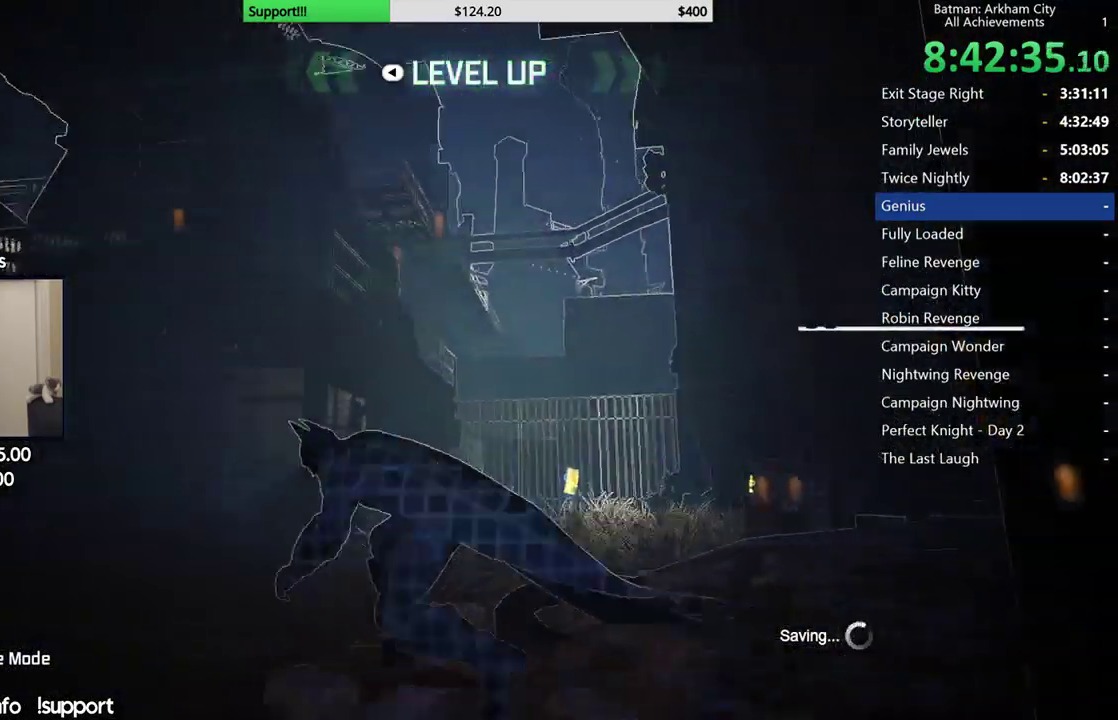
{"dt_ms": 500, "buttons": [], "left_stick": "center", "right_stick": "up-right", "button_events": []}
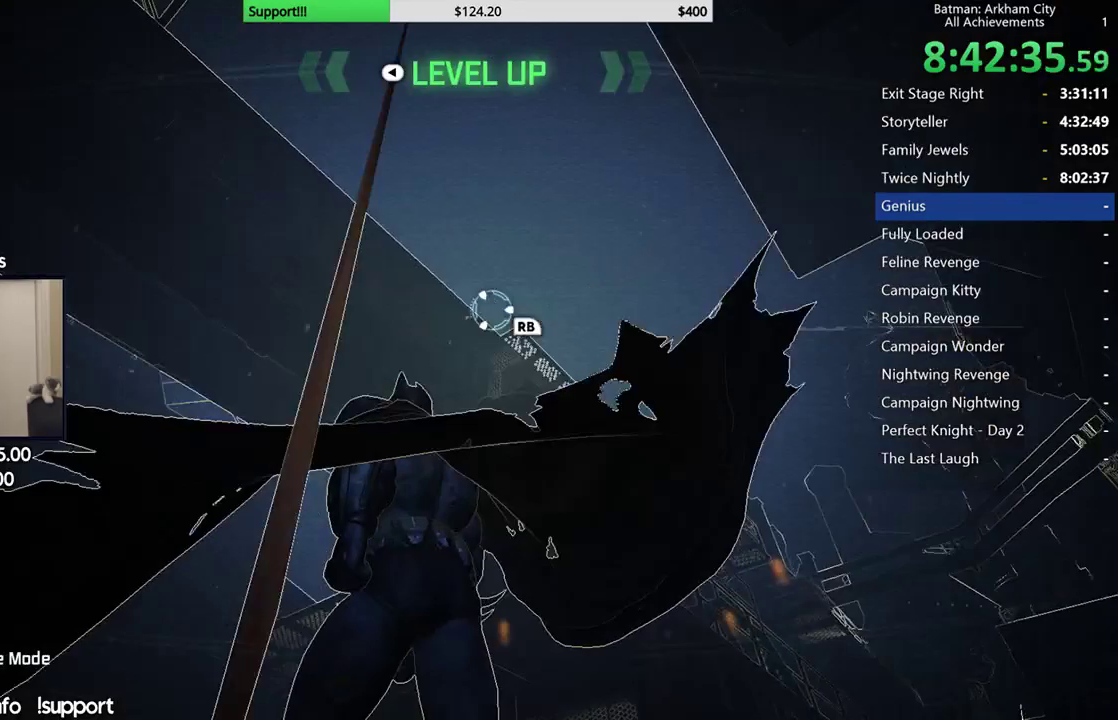
{"dt_ms": 500, "buttons": [], "left_stick": "center", "right_stick": "center", "button_events": [[300, "R1", "down"], [400, "R1", "up"]]}
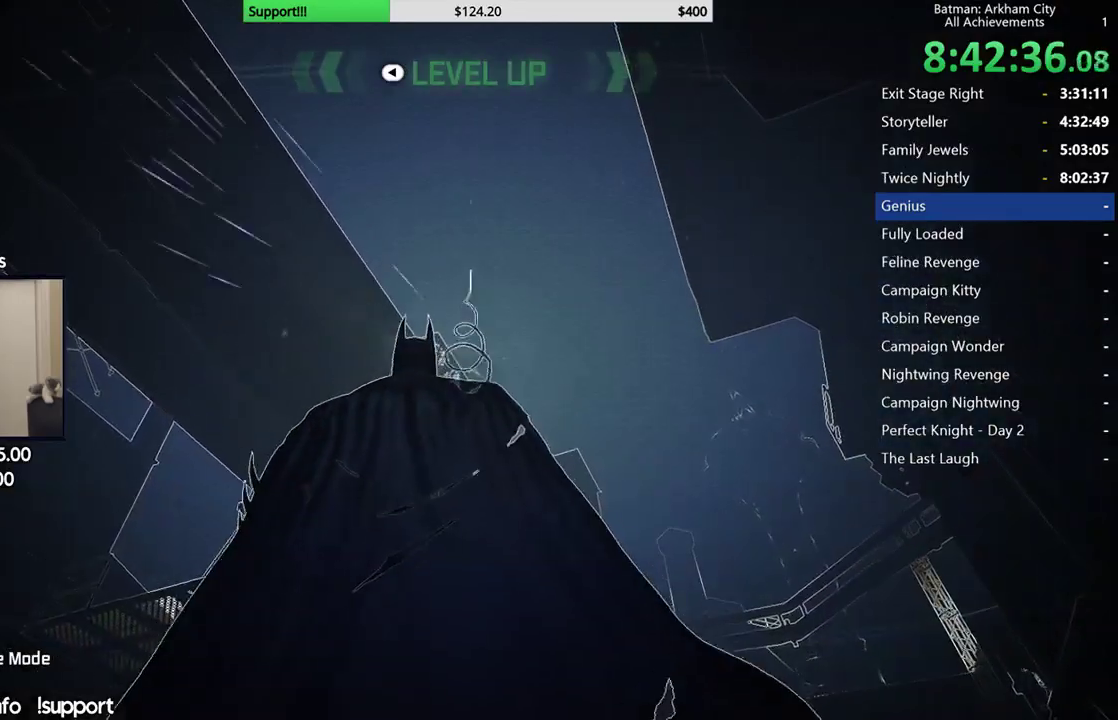
{"dt_ms": 500, "buttons": [], "left_stick": "center", "right_stick": "center", "button_events": []}
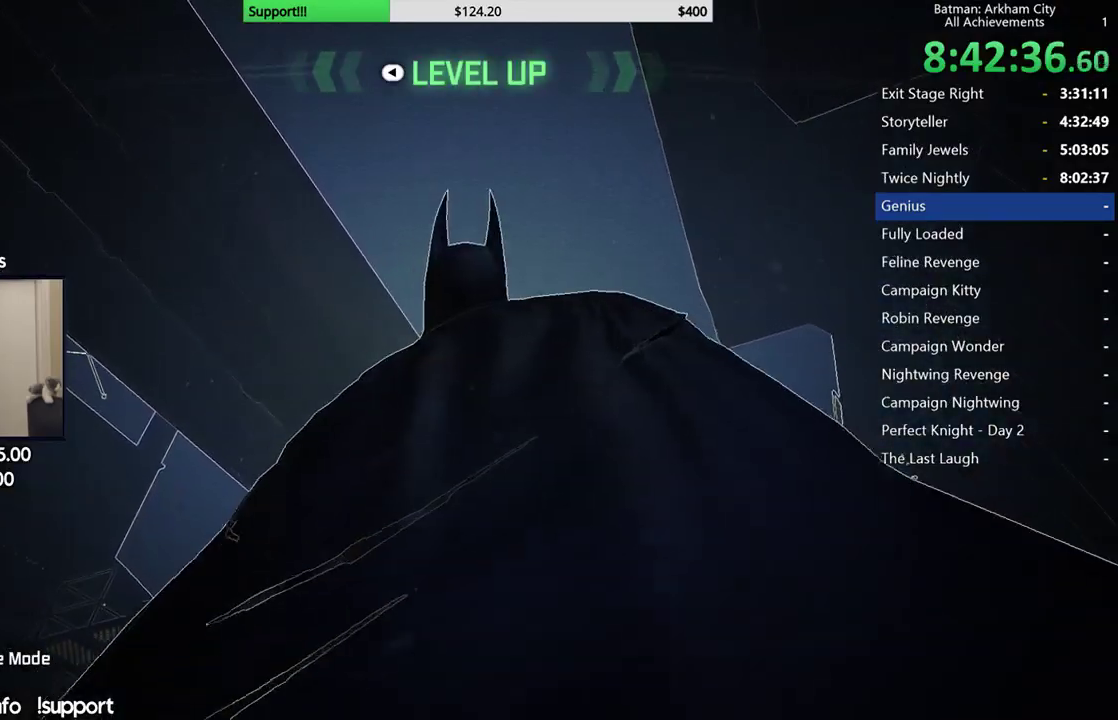
{"dt_ms": 500, "buttons": [], "left_stick": "center", "right_stick": "center", "button_events": [[217, "DPAD_RIGHT", "down"], [333, "DPAD_RIGHT", "up"]]}
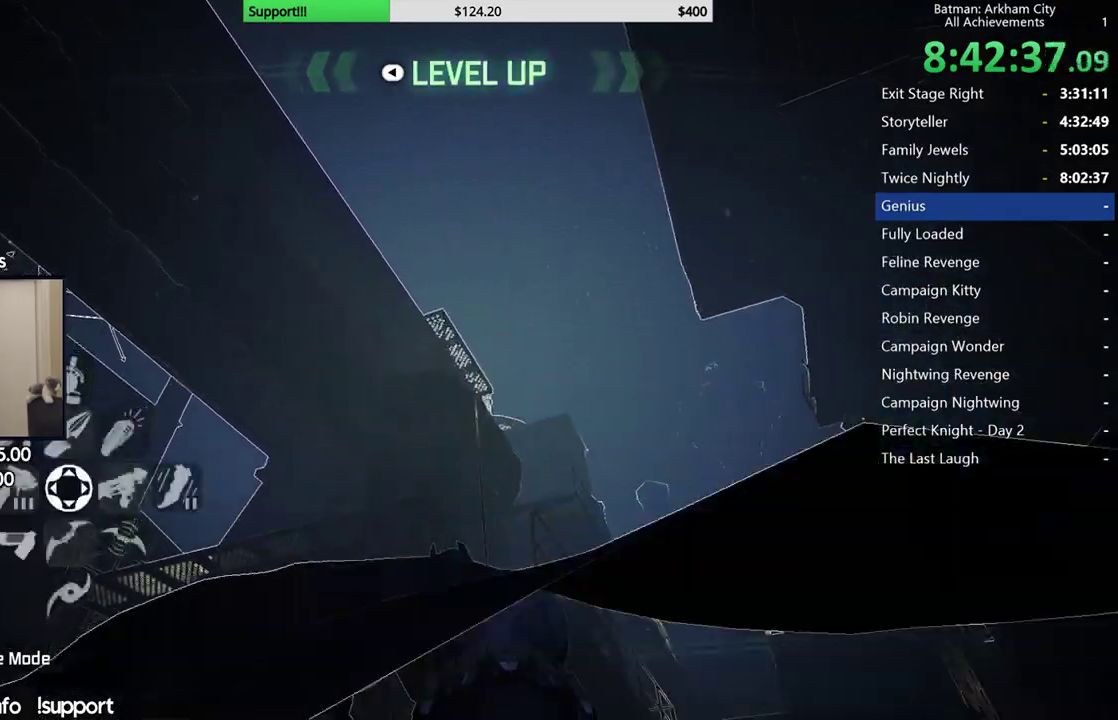
{"dt_ms": 500, "buttons": [], "left_stick": "center", "right_stick": "center", "button_events": []}
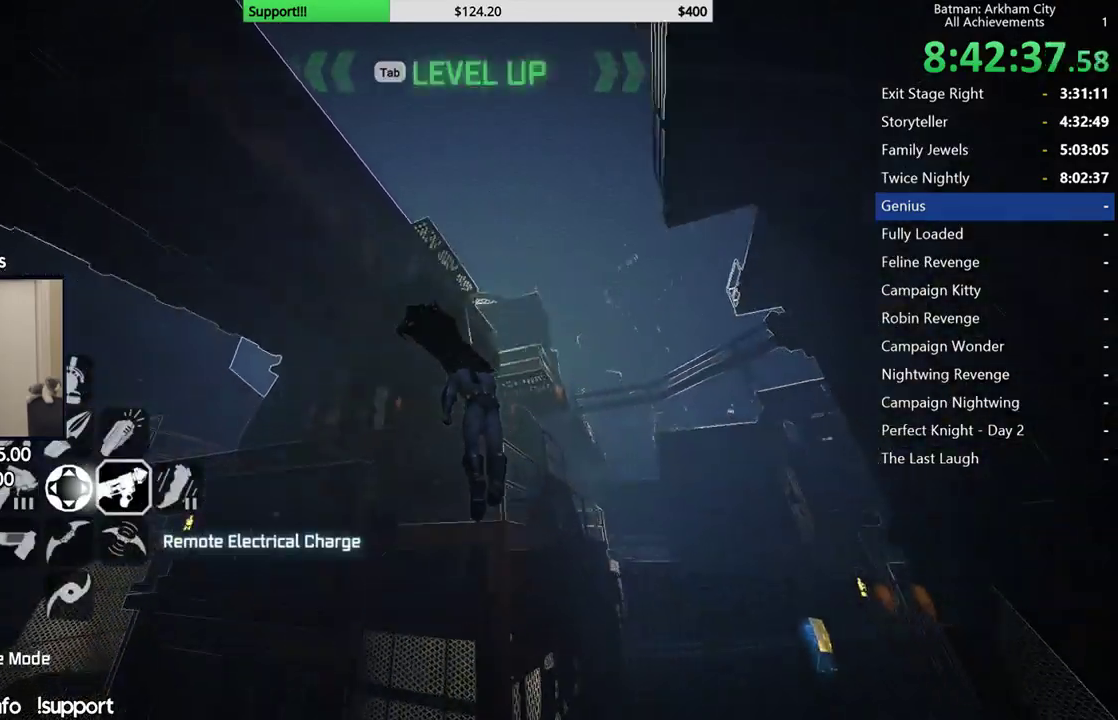
{"dt_ms": 500, "buttons": [], "left_stick": "up-right", "right_stick": "center", "button_events": []}
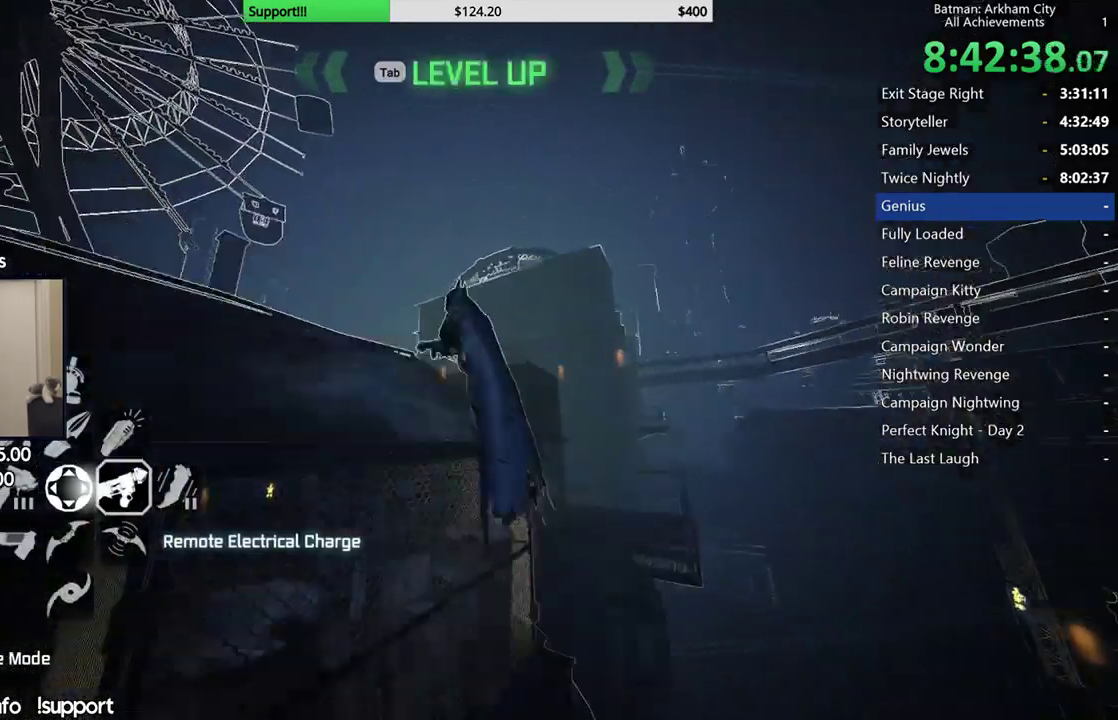
{"dt_ms": 500, "buttons": [], "left_stick": "center", "right_stick": "center", "button_events": []}
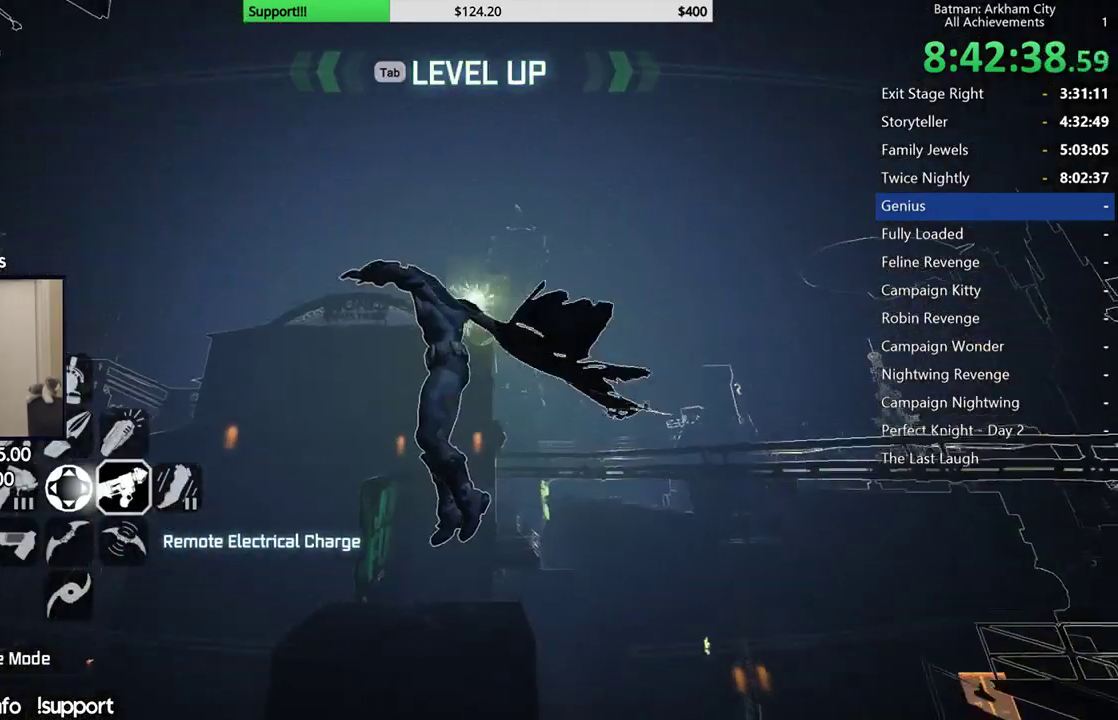
{"dt_ms": 500, "buttons": [], "left_stick": "up", "right_stick": "center", "button_events": []}
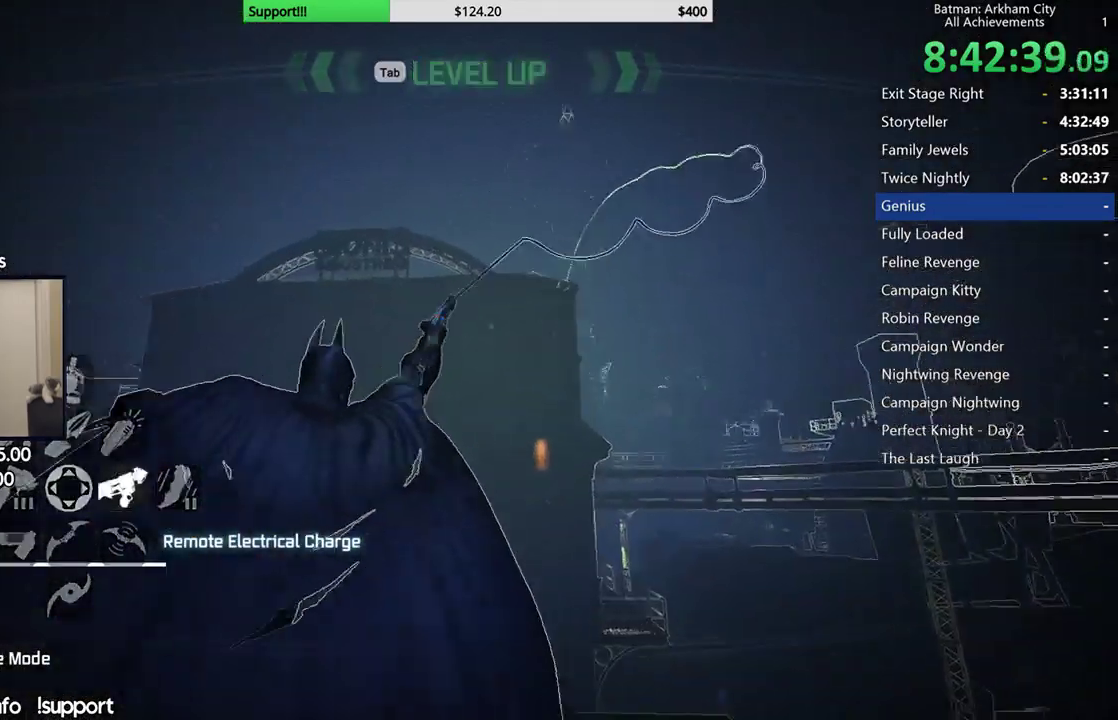
{"dt_ms": 500, "buttons": [], "left_stick": "up", "right_stick": "center", "button_events": []}
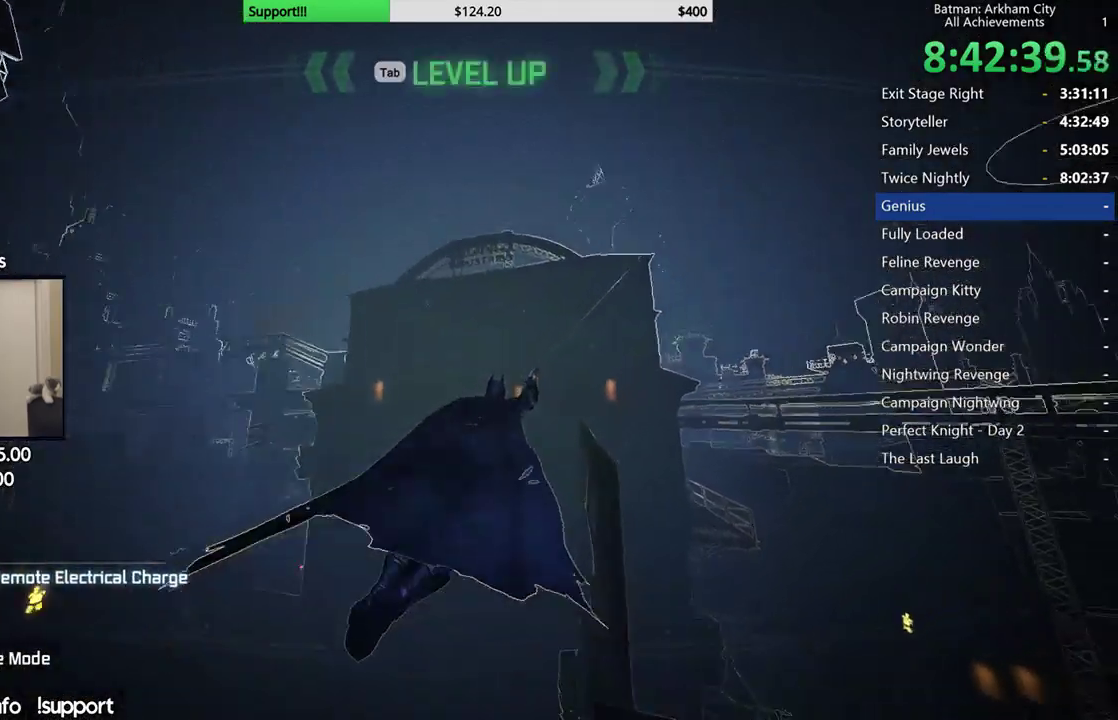
{"dt_ms": 500, "buttons": [], "left_stick": "up", "right_stick": "center", "button_events": []}
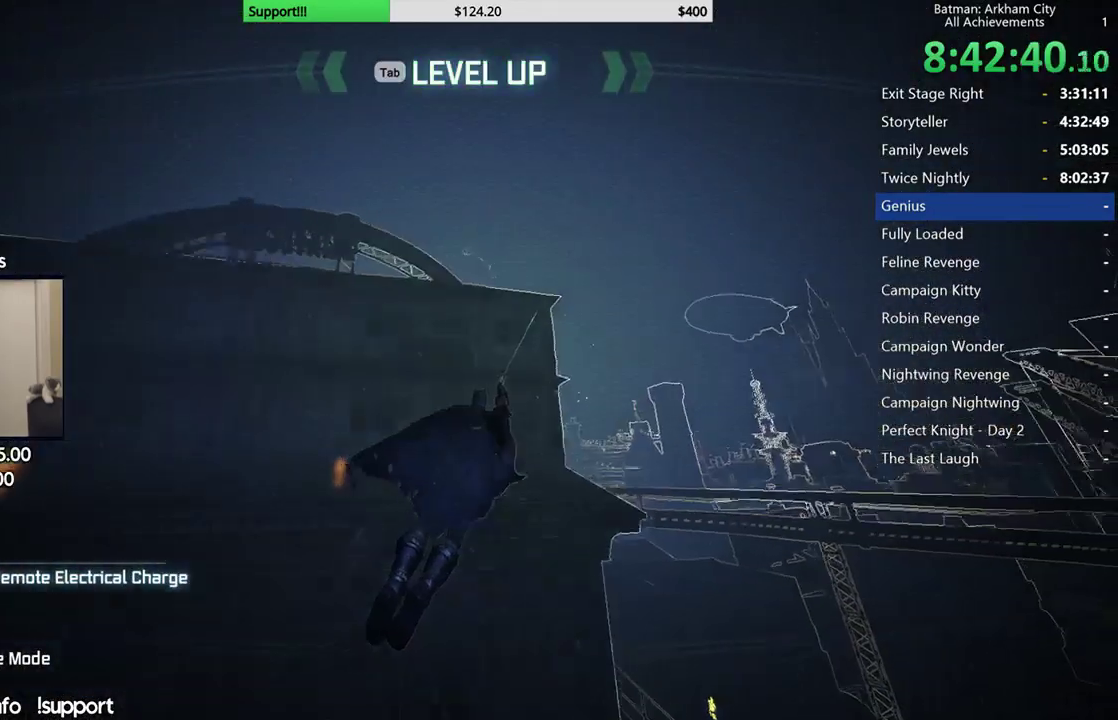
{"dt_ms": 500, "buttons": [], "left_stick": "up", "right_stick": "center", "button_events": []}
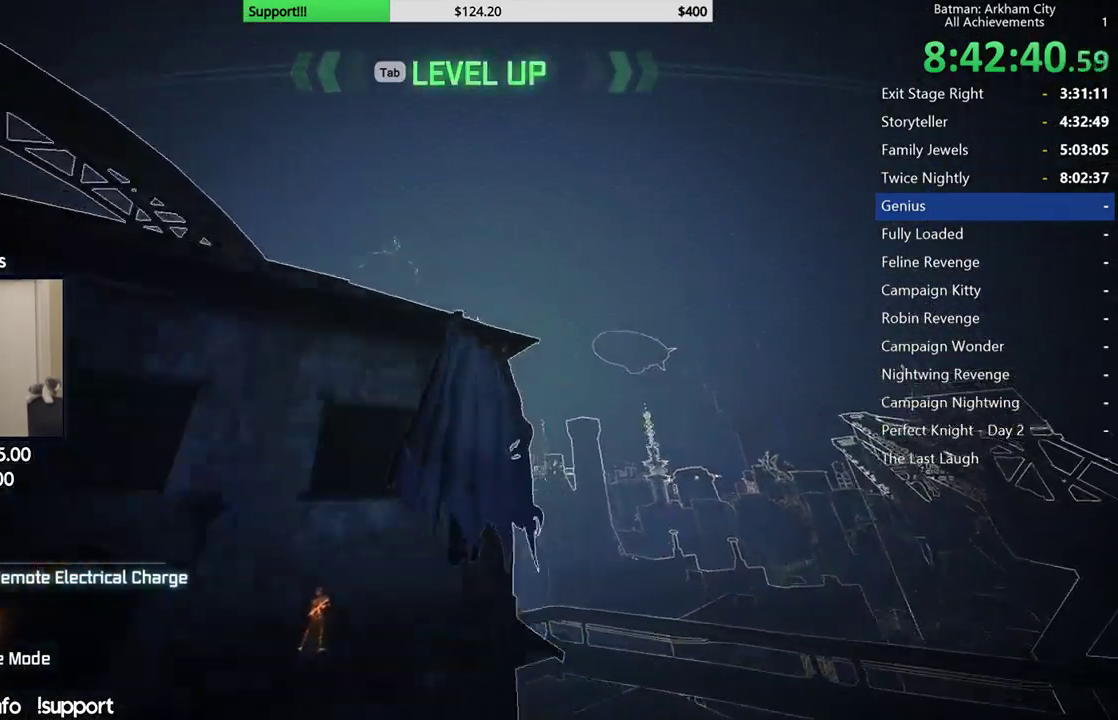
{"dt_ms": 500, "buttons": [], "left_stick": "center", "right_stick": "center", "button_events": []}